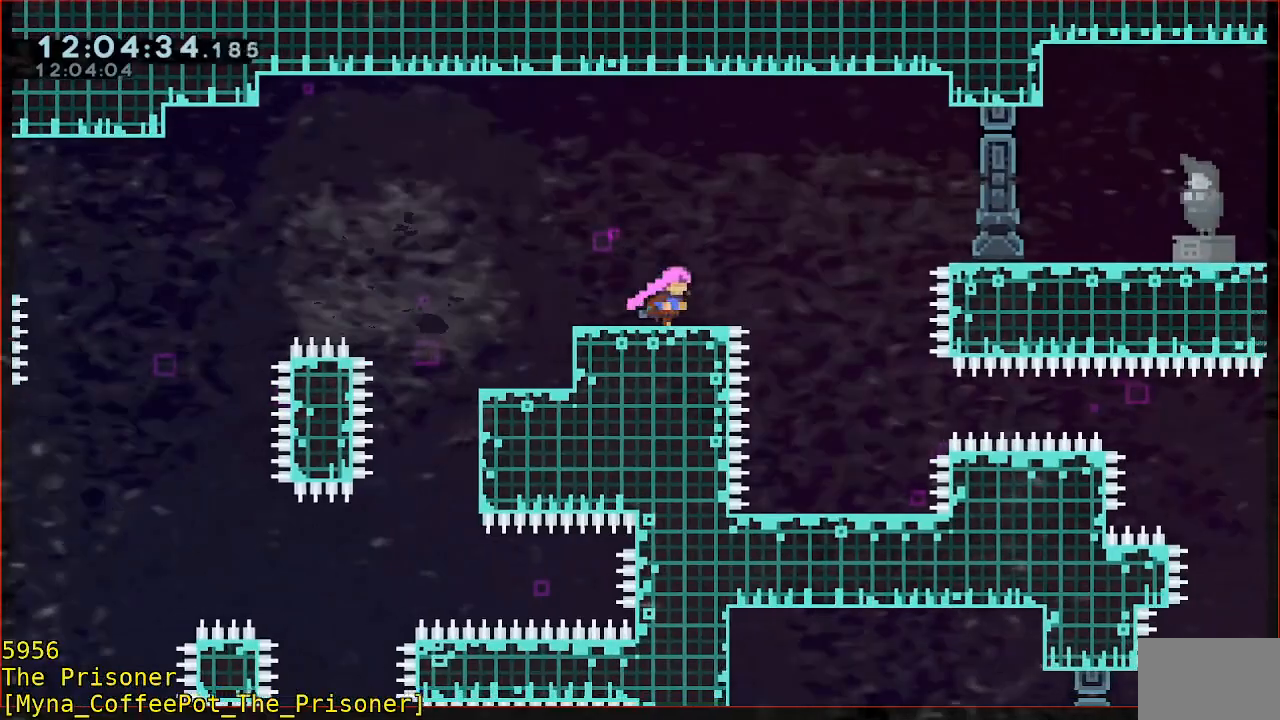
Gameplay with a controller (Xbox layout); each line is a JSON object with the inputs held at the frame after it. "events" lists button and stick changes between this image and that frame as [ms after this image, input, new state], when the widget could be followed in between. Not read: DPAD_DOWN DPAD_LEFT DPAD_RIGHT R3 right_stick.
{"buttons": ["B", "R2"], "left_stick": "up-right", "events": [[17, "R2", "down"], [50, "A", "down"], [100, "left_stick", "up-right"], [183, "A", "up"], [300, "R2", "up"], [383, "R2", "down"], [417, "B", "down"]]}
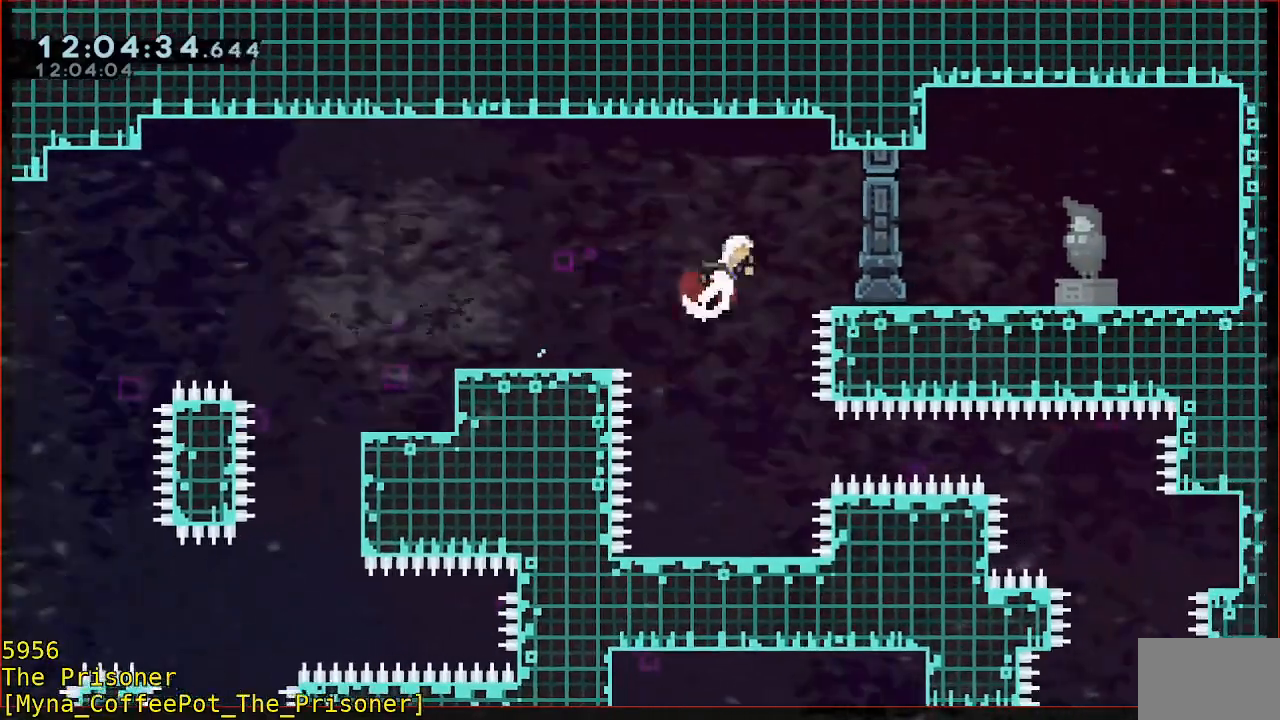
{"buttons": [], "left_stick": "right", "events": [[50, "B", "up"], [117, "R2", "up"], [133, "left_stick", "right"]]}
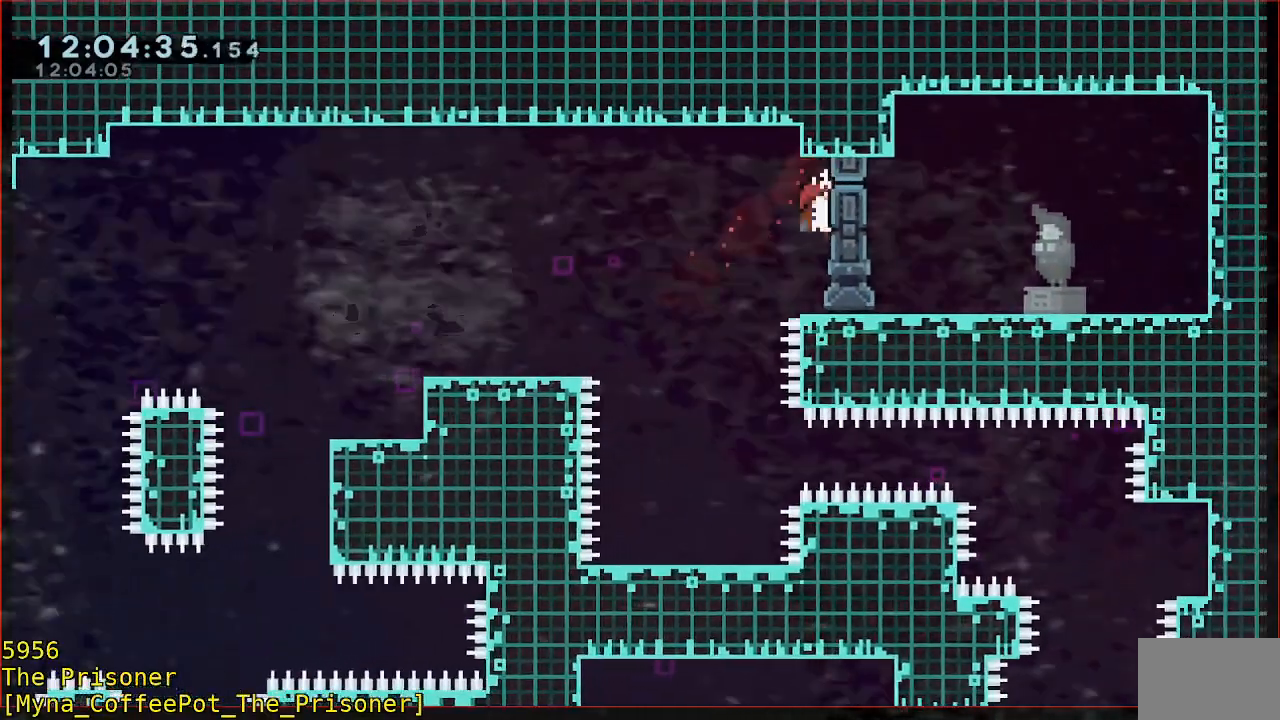
{"buttons": ["B", "R2"], "left_stick": "left", "events": [[217, "left_stick", "left"], [250, "A", "down"], [250, "R2", "down"], [417, "A", "up"], [483, "B", "down"]]}
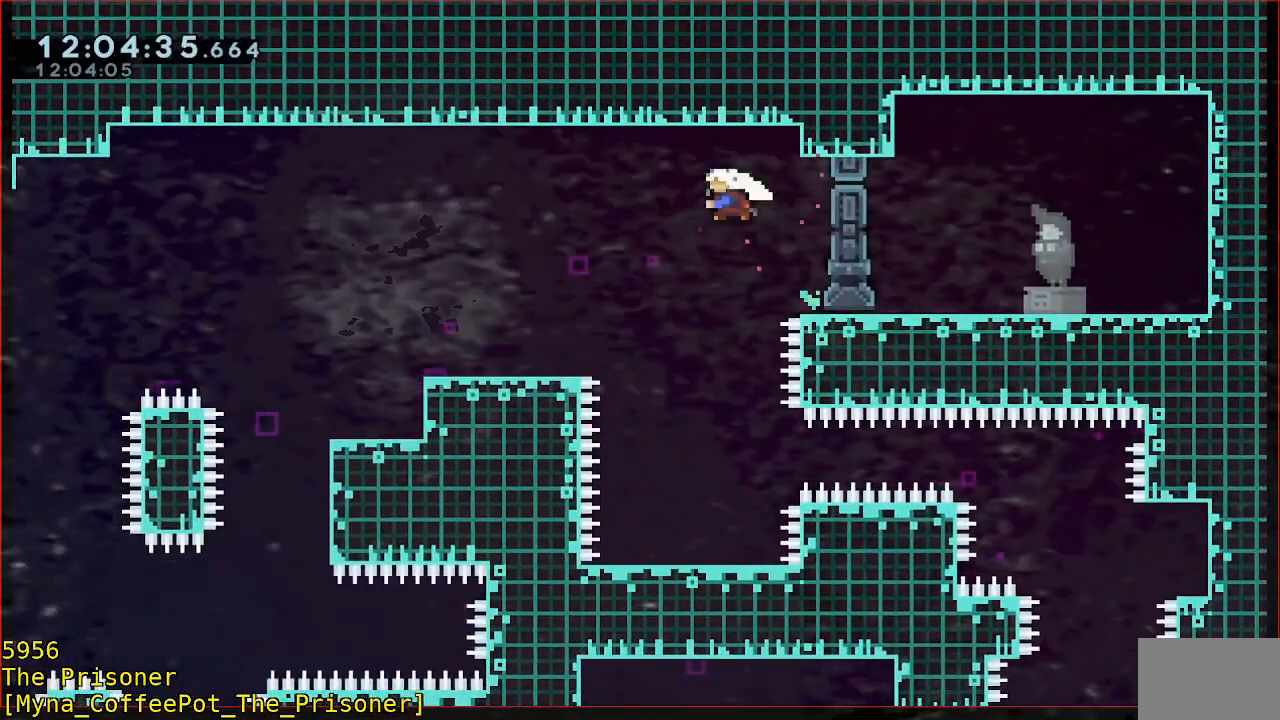
{"buttons": [], "left_stick": "center", "events": [[83, "B", "up"], [83, "R2", "up"], [150, "left_stick", "up-left"], [317, "left_stick", "left"], [417, "left_stick", "center"]]}
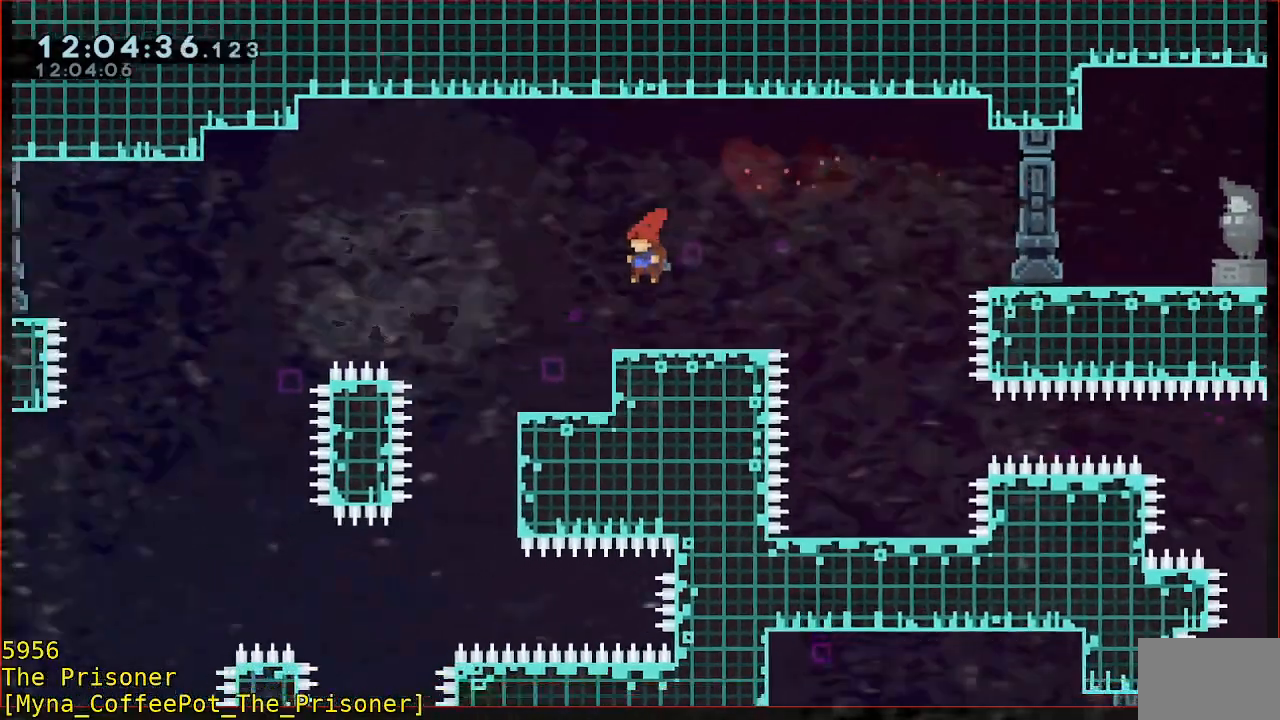
{"buttons": [], "left_stick": "center", "events": [[117, "left_stick", "left"], [250, "left_stick", "center"]]}
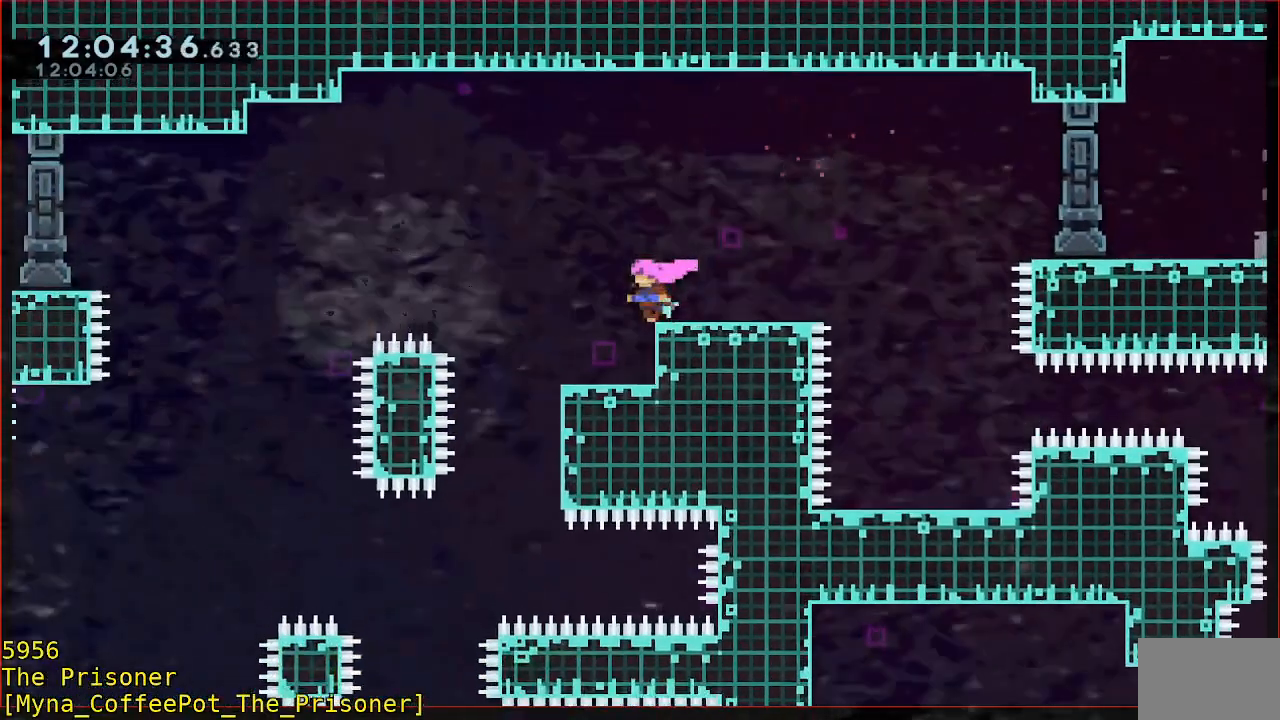
{"buttons": [], "left_stick": "center", "events": [[117, "left_stick", "left"], [217, "left_stick", "center"]]}
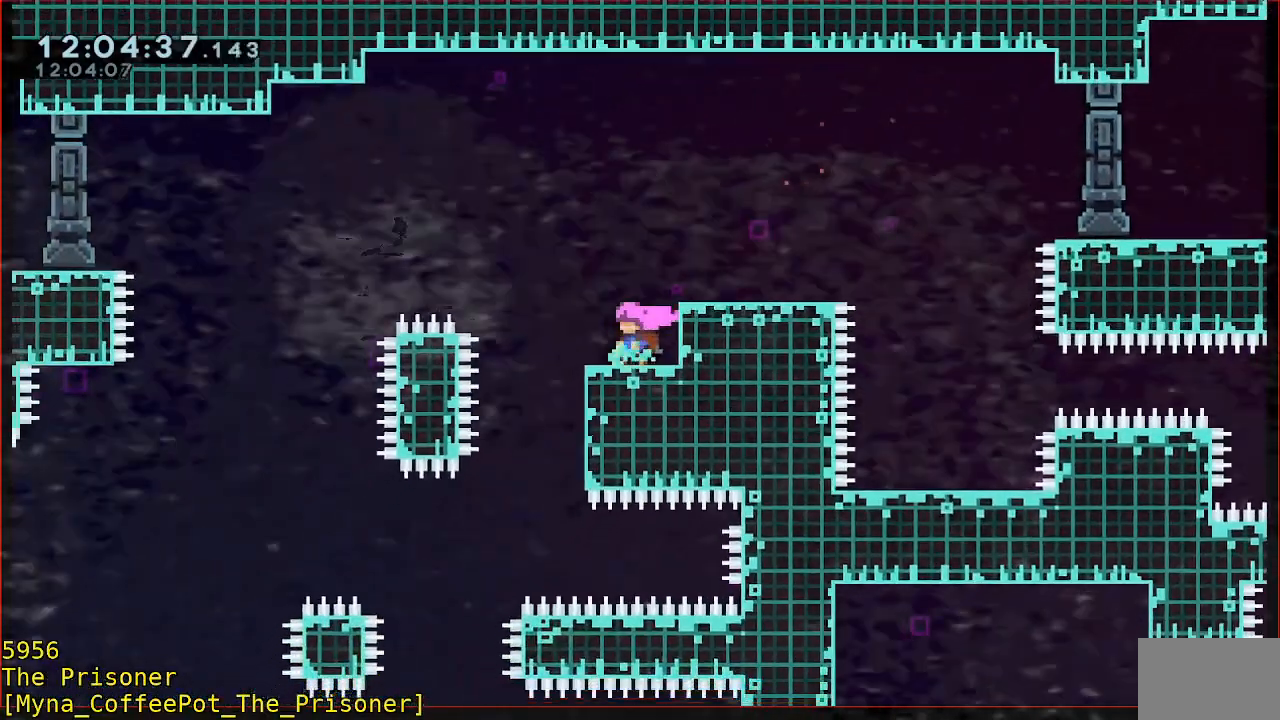
{"buttons": [], "left_stick": "center", "events": [[83, "A", "down"], [83, "R2", "down"], [117, "left_stick", "right"], [283, "A", "up"], [283, "R2", "up"], [383, "left_stick", "center"]]}
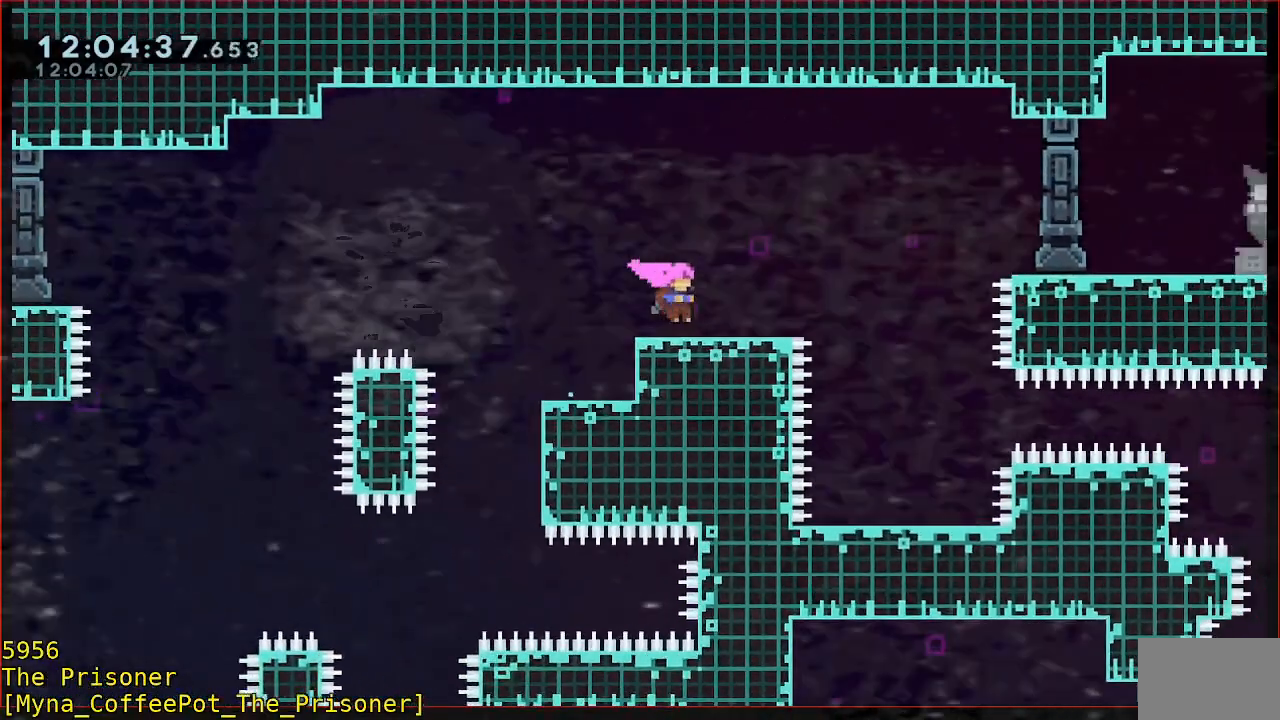
{"buttons": [], "left_stick": "center", "events": [[150, "left_stick", "left"], [350, "left_stick", "center"]]}
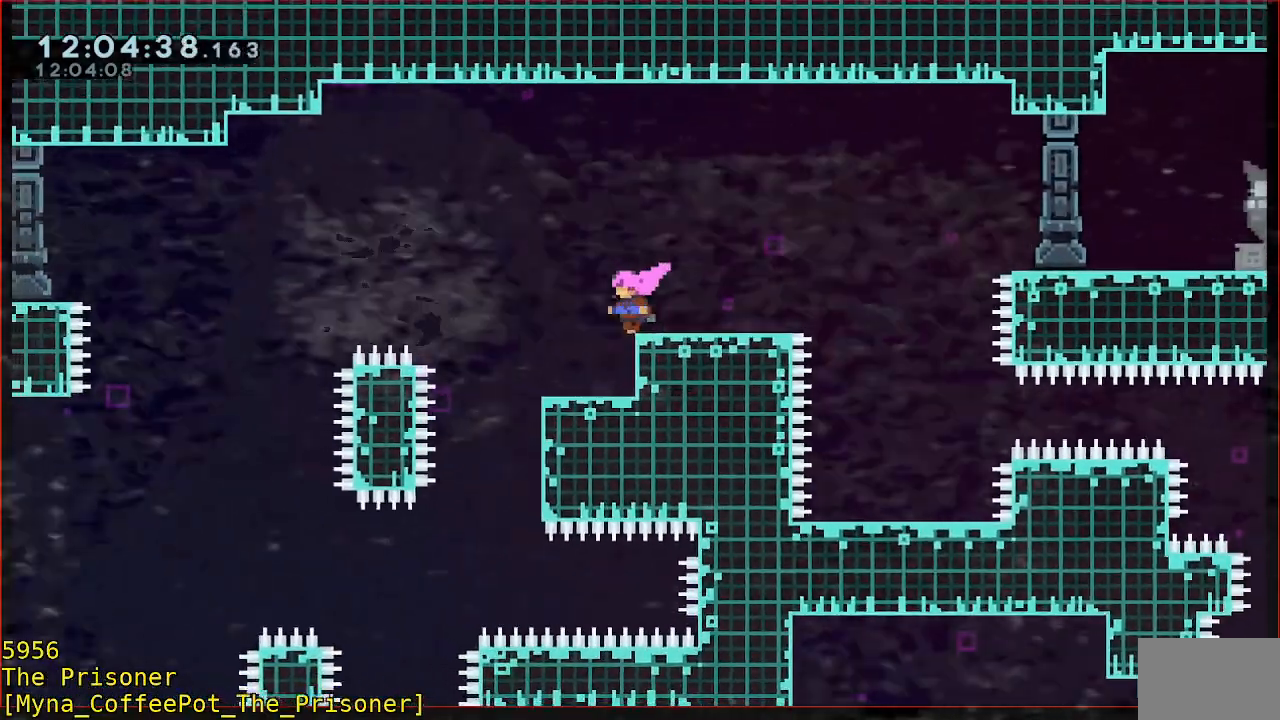
{"buttons": [], "left_stick": "center", "events": [[17, "left_stick", "up-left"], [183, "left_stick", "center"]]}
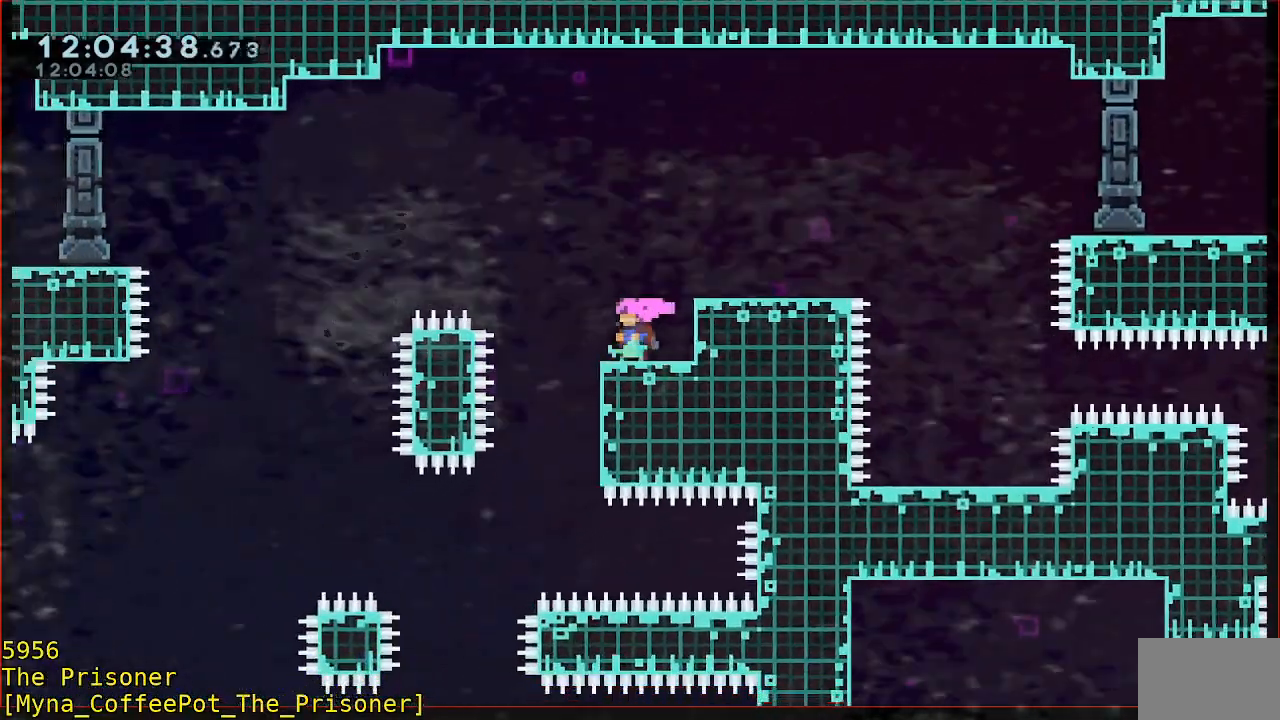
{"buttons": ["A", "R2"], "left_stick": "right", "events": [[417, "A", "down"], [417, "R2", "down"], [450, "left_stick", "right"]]}
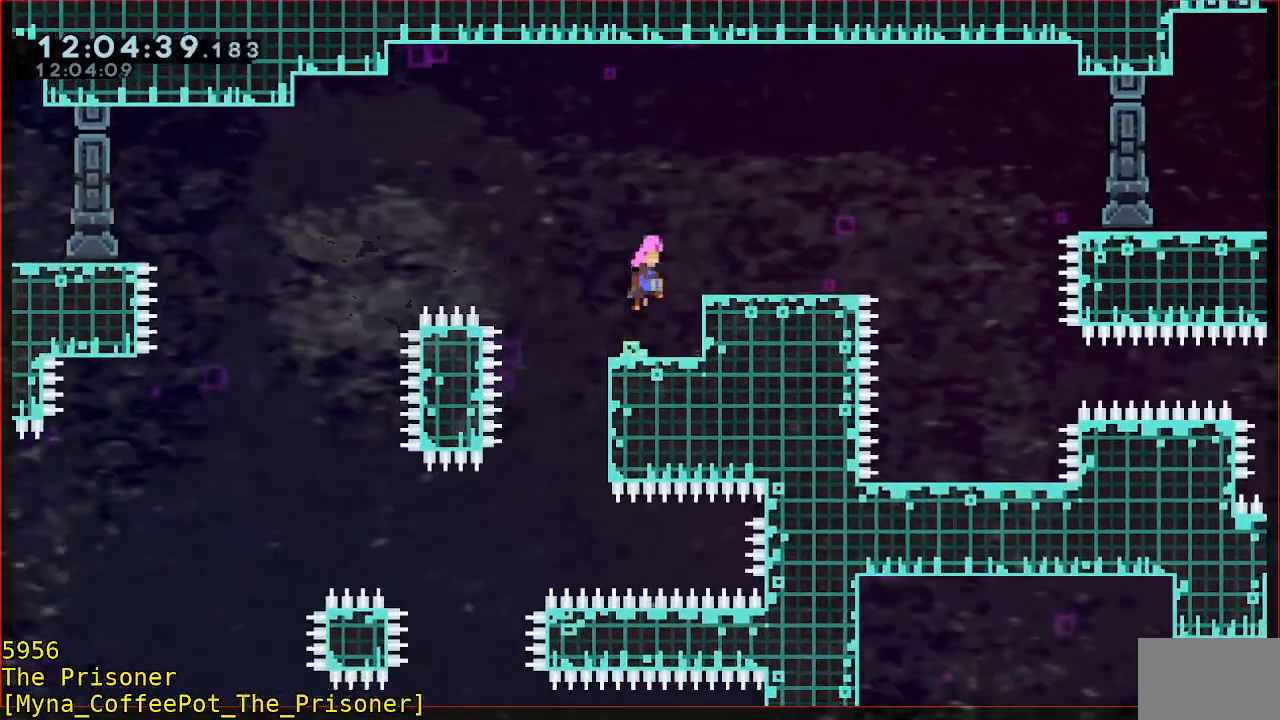
{"buttons": ["A", "R2"], "left_stick": "up-left", "events": [[117, "A", "up"], [117, "R2", "up"], [250, "left_stick", "center"], [417, "left_stick", "up-left"], [483, "A", "down"], [483, "R2", "down"]]}
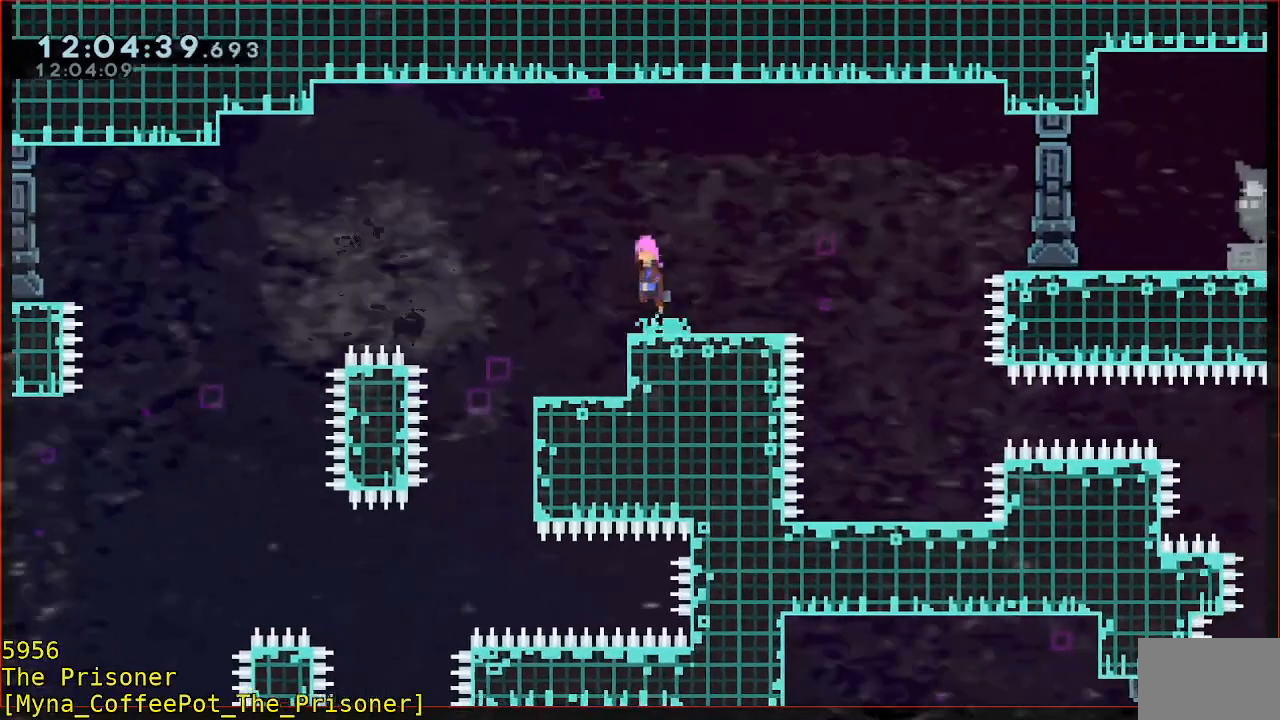
{"buttons": ["B", "R2"], "left_stick": "up-left"}
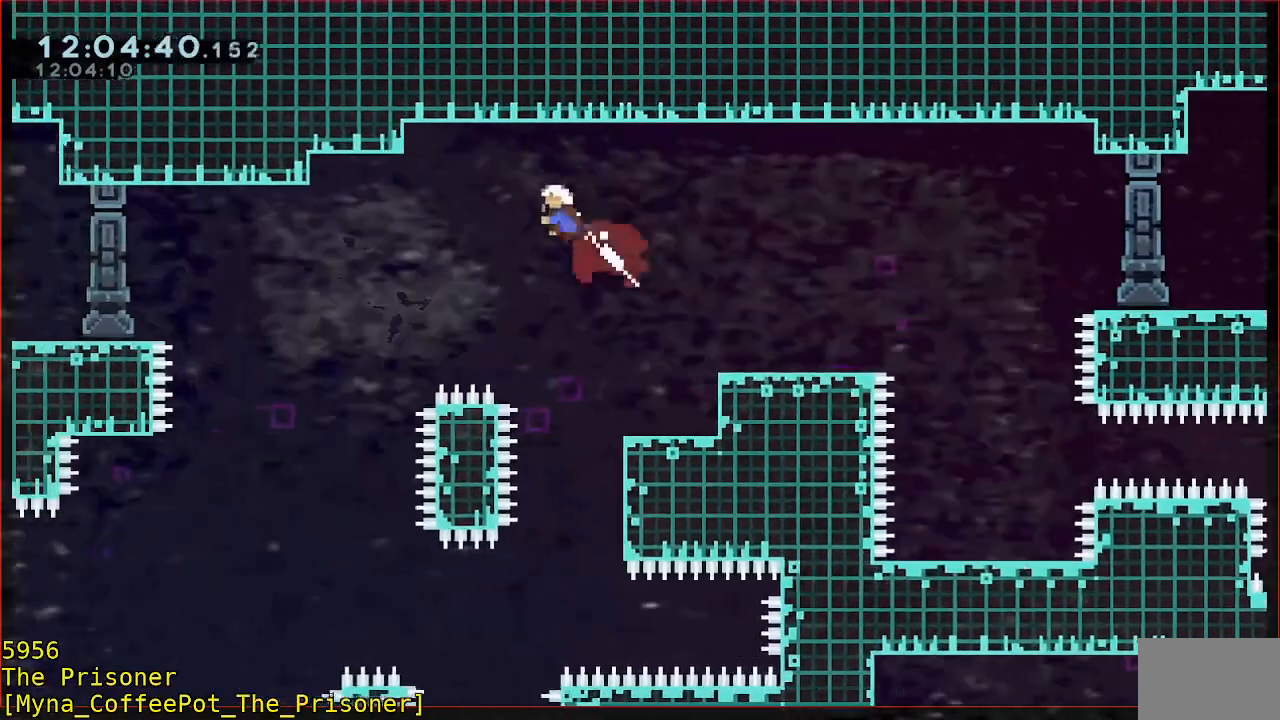
{"buttons": [], "left_stick": "left", "events": [[17, "B", "up"], [17, "R2", "up"], [117, "left_stick", "left"]]}
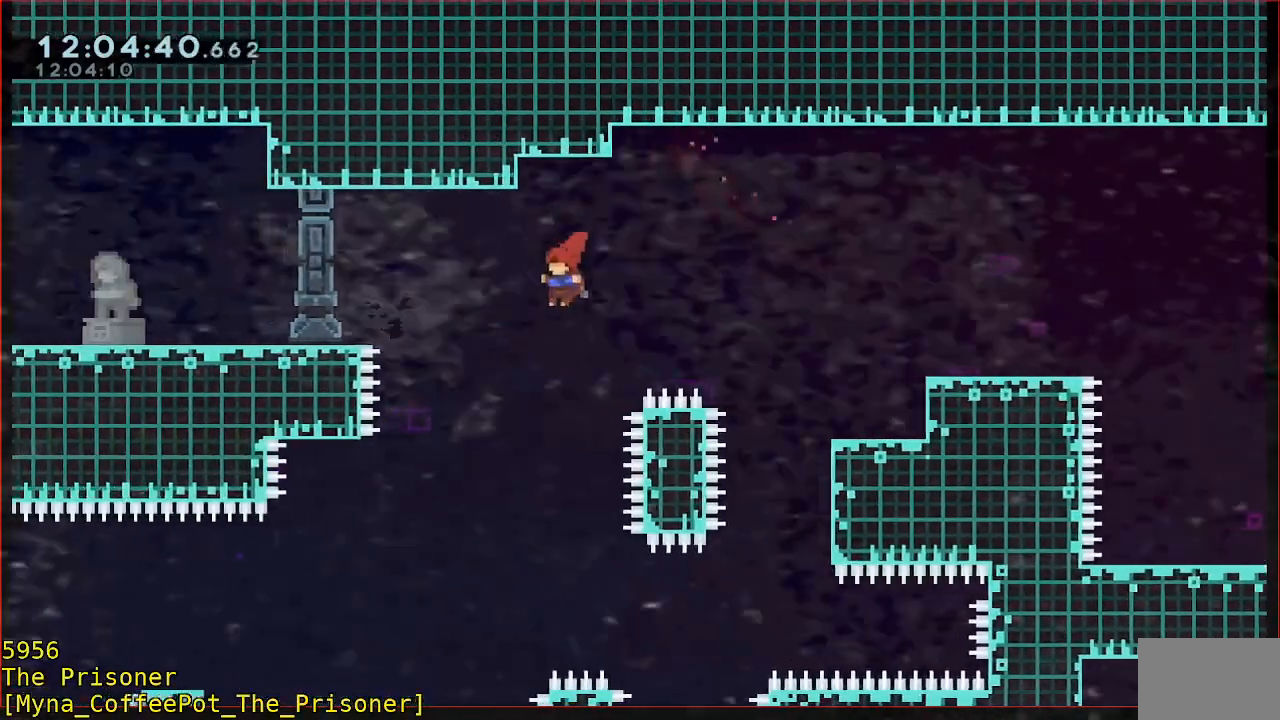
{"buttons": [], "left_stick": "up-left", "events": [[433, "left_stick", "up-left"]]}
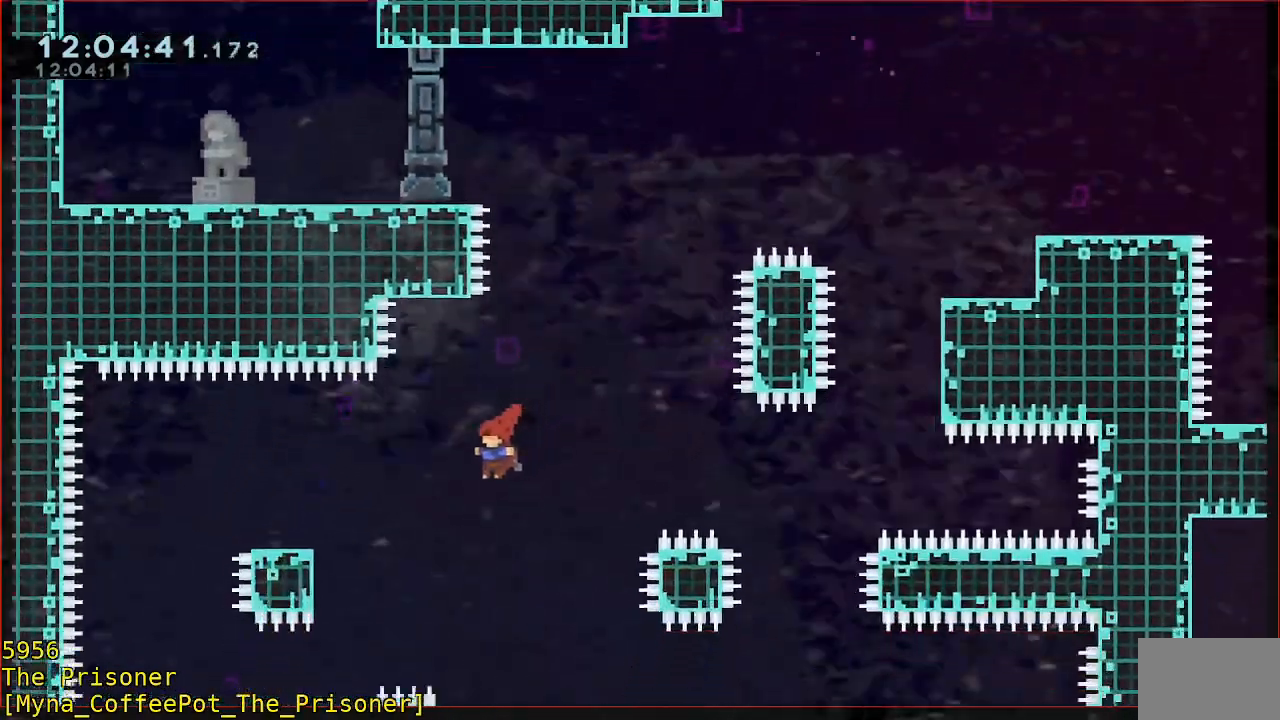
{"buttons": [], "left_stick": "up", "events": [[283, "left_stick", "up"], [317, "B", "down"], [417, "B", "up"]]}
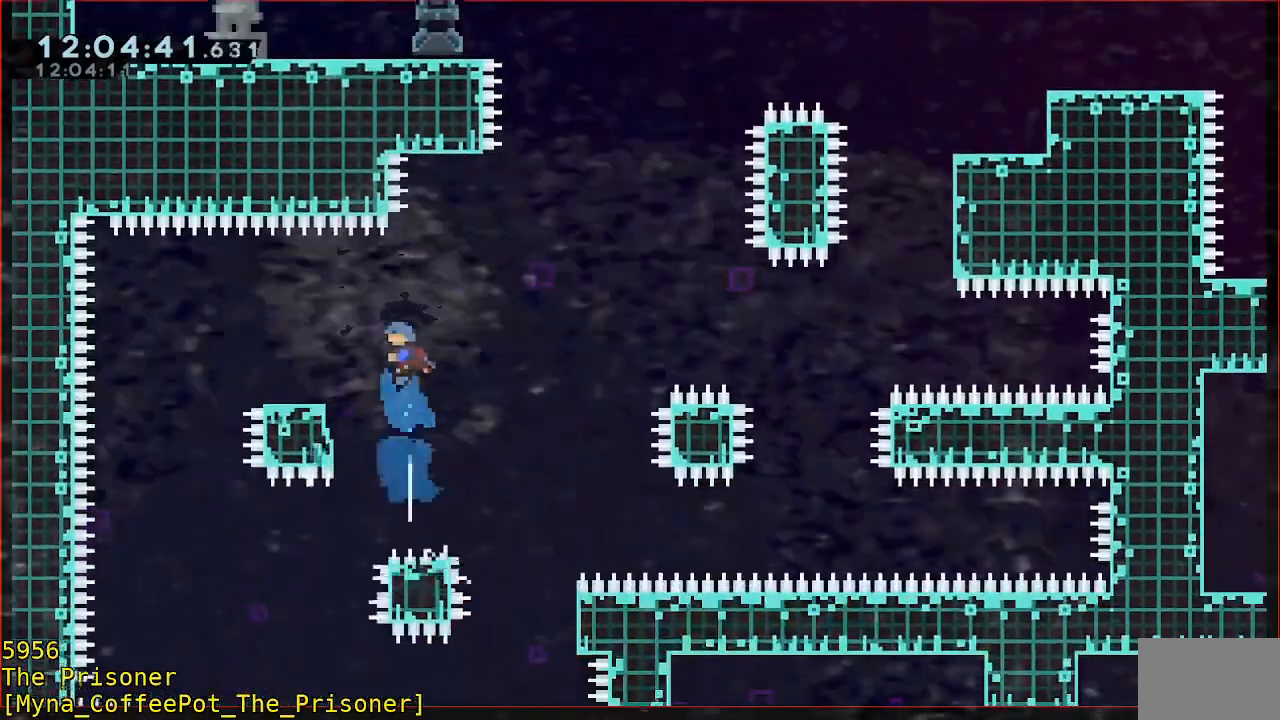
{"buttons": [], "left_stick": "center", "events": [[17, "left_stick", "center"], [117, "left_stick", "left"], [417, "left_stick", "center"]]}
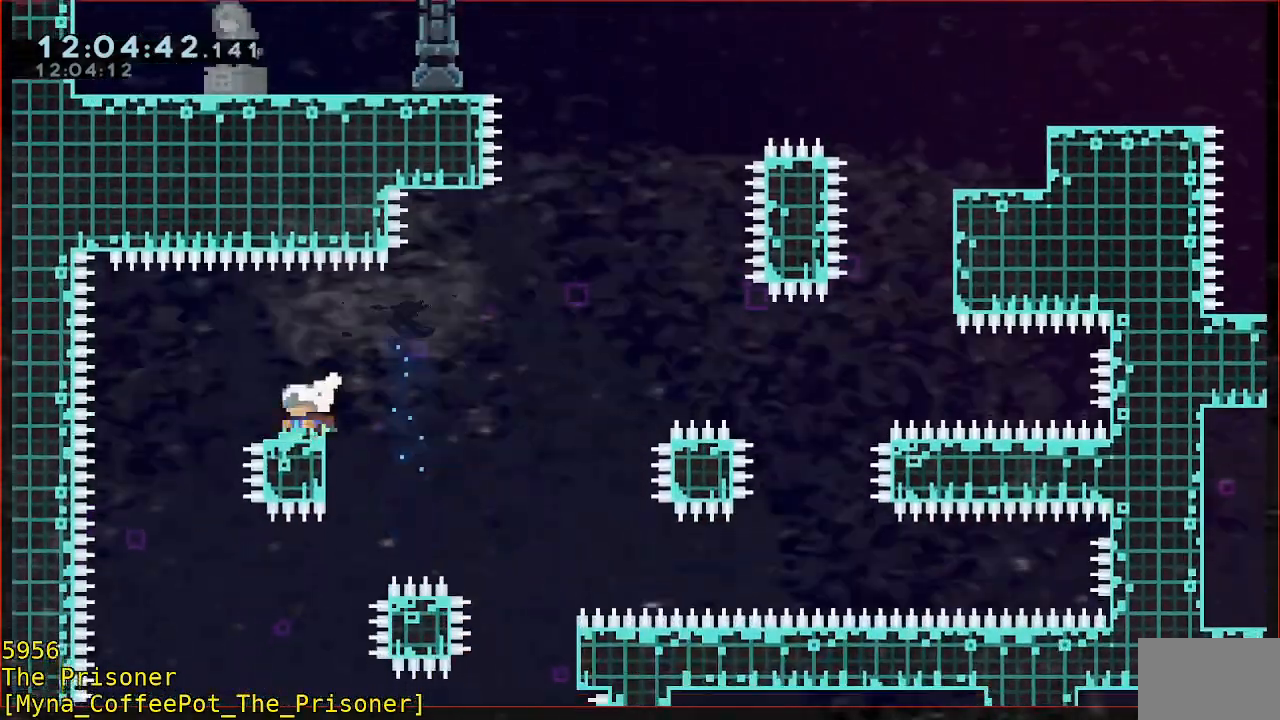
{"buttons": [], "left_stick": "center", "events": []}
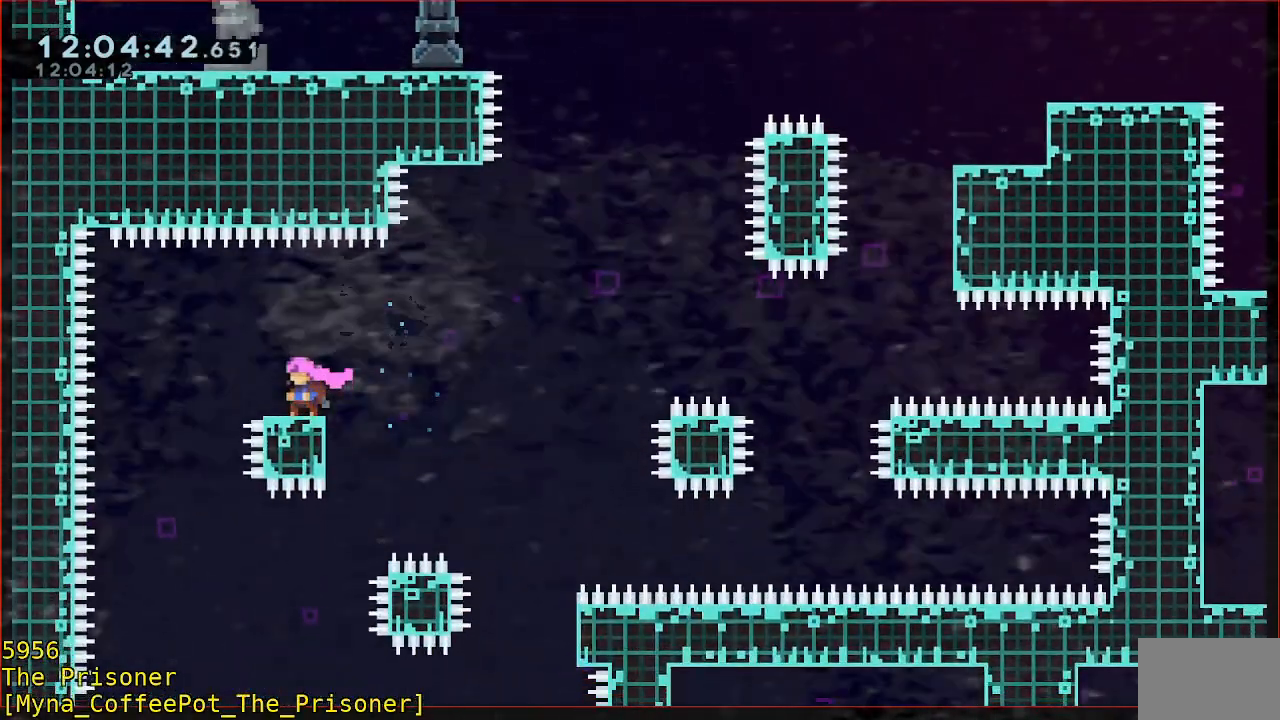
{"buttons": [], "left_stick": "center", "events": []}
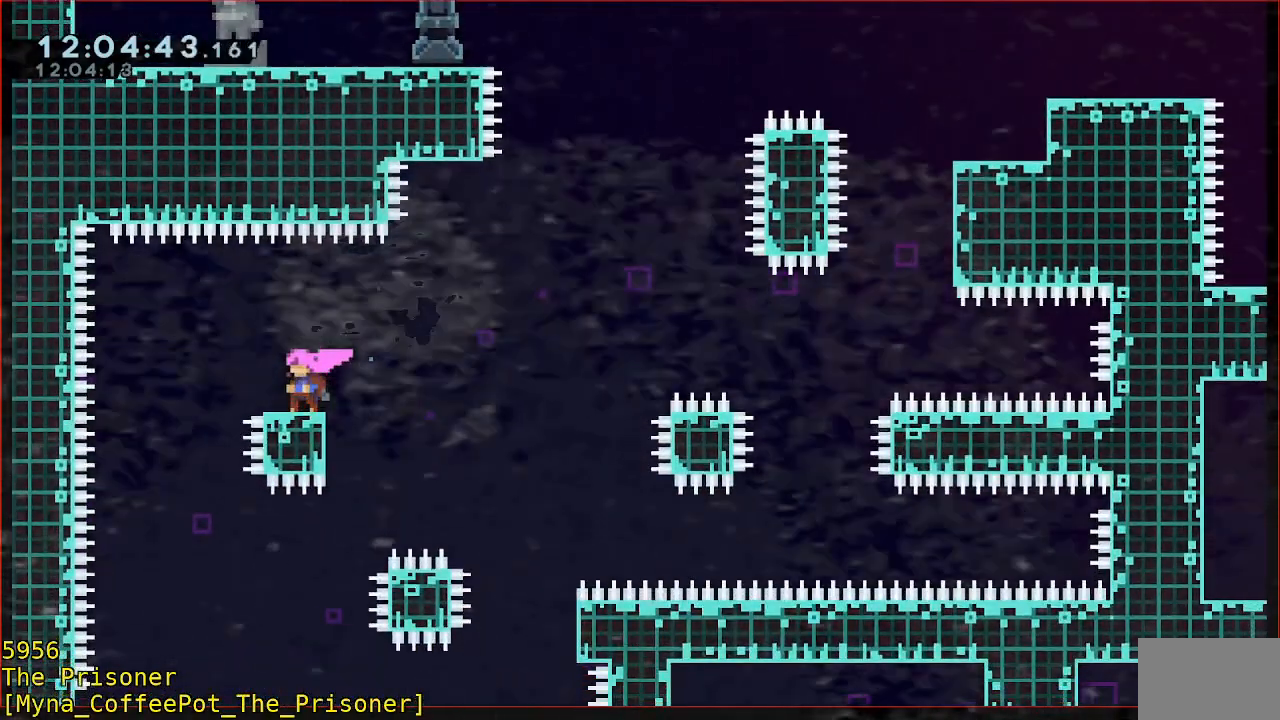
{"buttons": [], "left_stick": "left", "events": [[283, "left_stick", "left"]]}
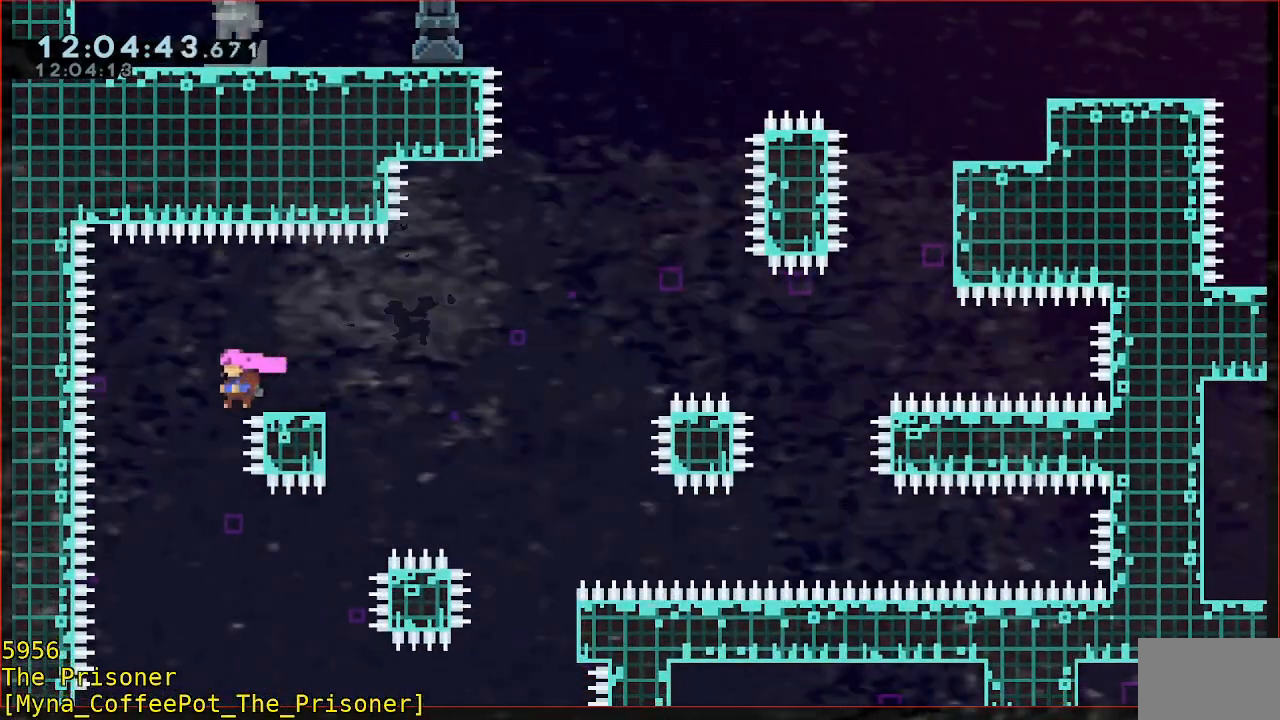
{"buttons": ["R2"], "left_stick": "right", "events": [[183, "left_stick", "right"], [350, "R2", "down"]]}
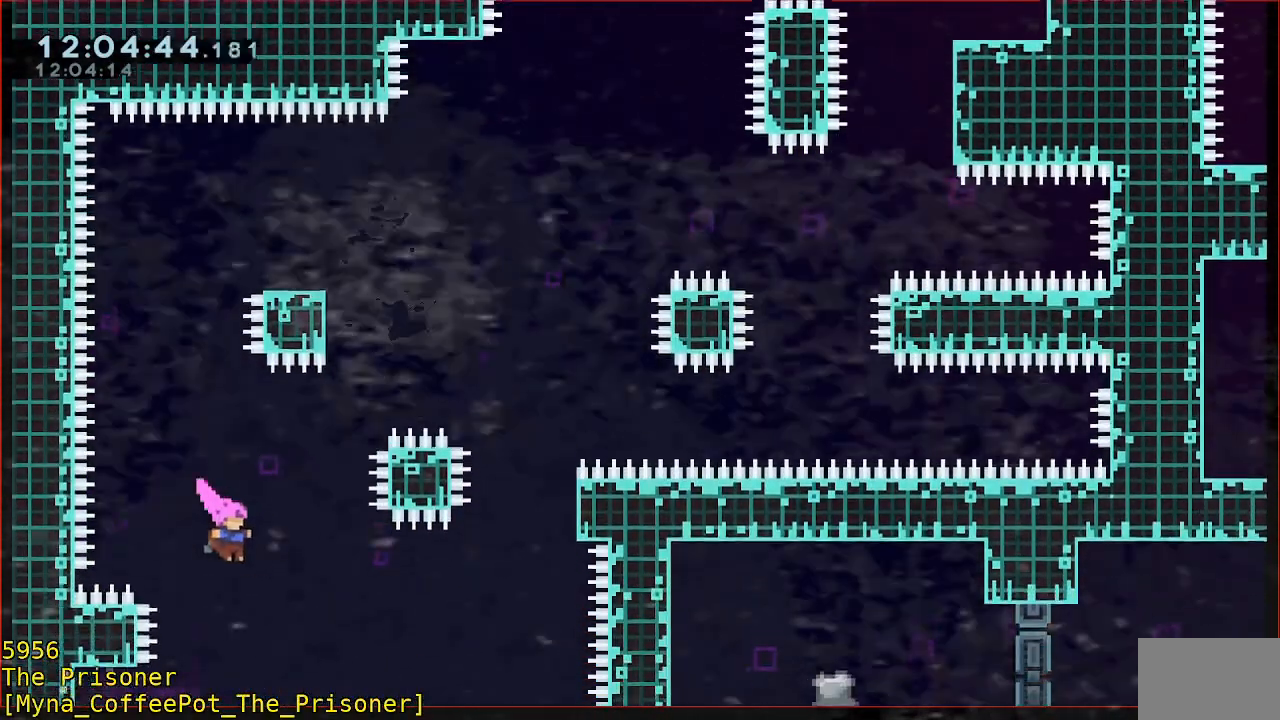
{"buttons": ["R2"], "left_stick": "left", "events": [[250, "B", "down"], [383, "B", "up"], [417, "left_stick", "left"]]}
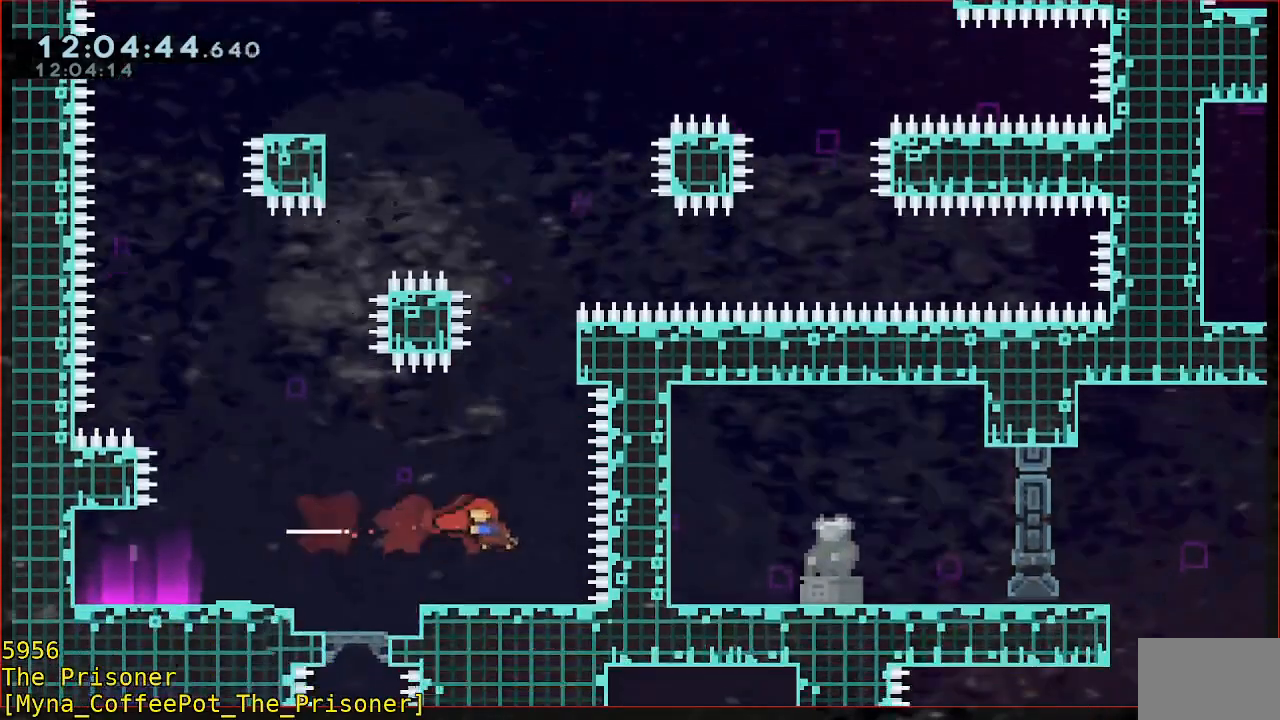
{"buttons": [], "left_stick": "left", "events": [[83, "B", "down"], [217, "B", "up"], [267, "R2", "up"]]}
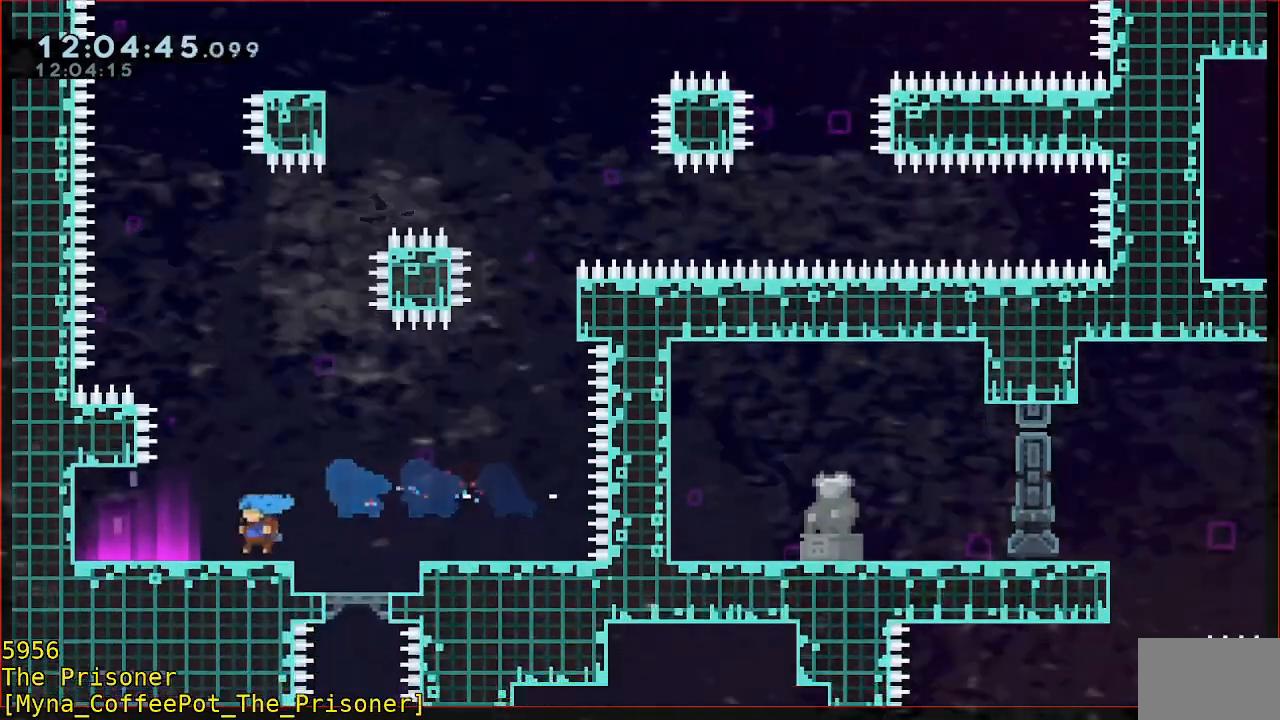
{"buttons": [], "left_stick": "down"}
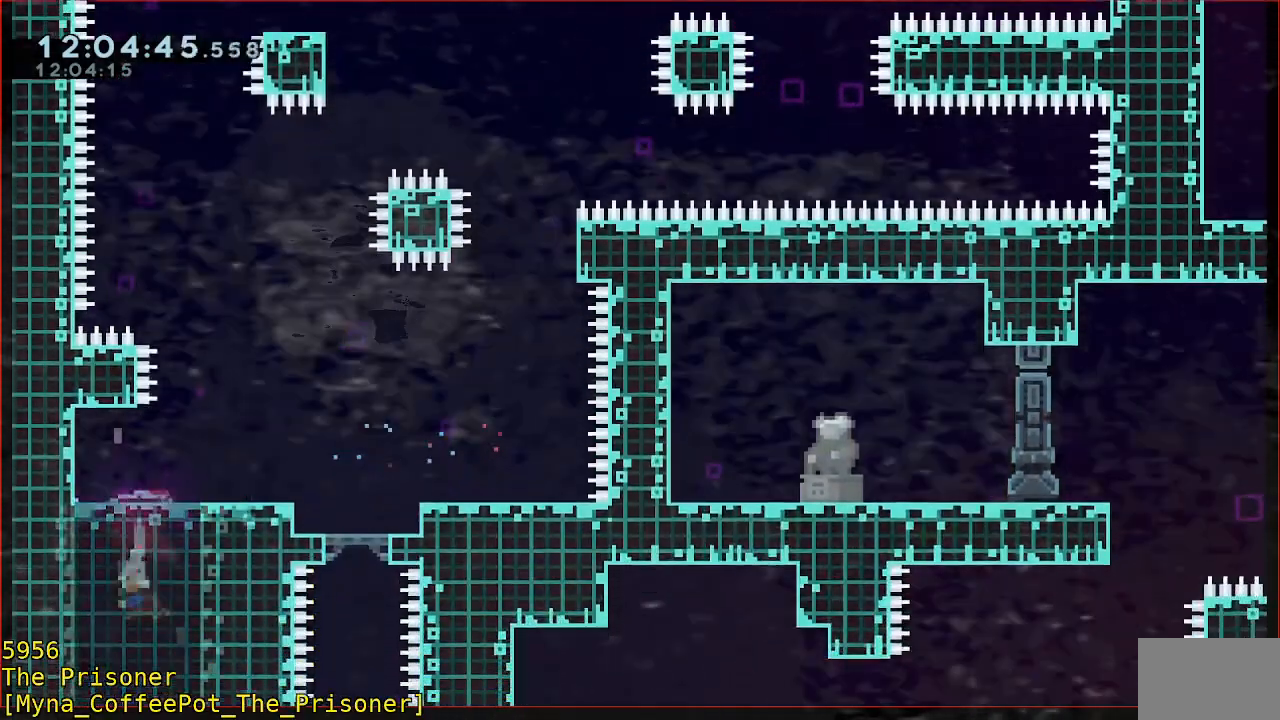
{"buttons": [], "left_stick": "center", "events": [[83, "left_stick", "center"]]}
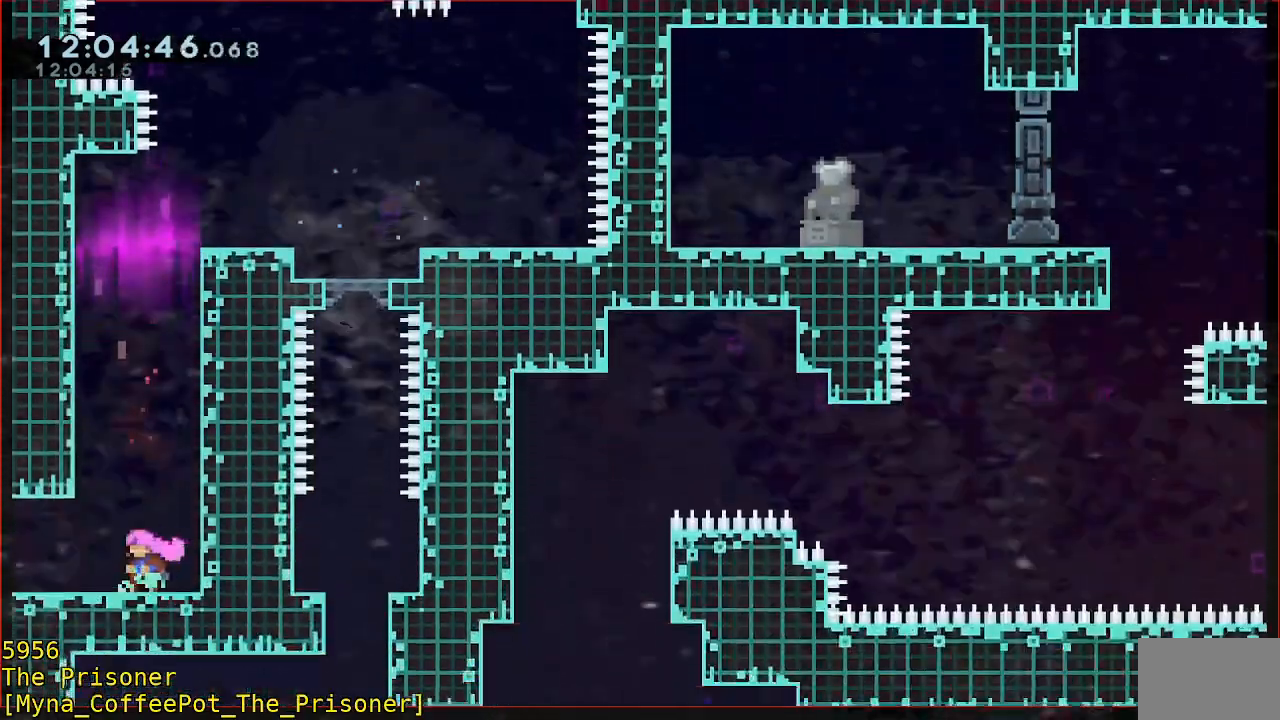
{"buttons": [], "left_stick": "left"}
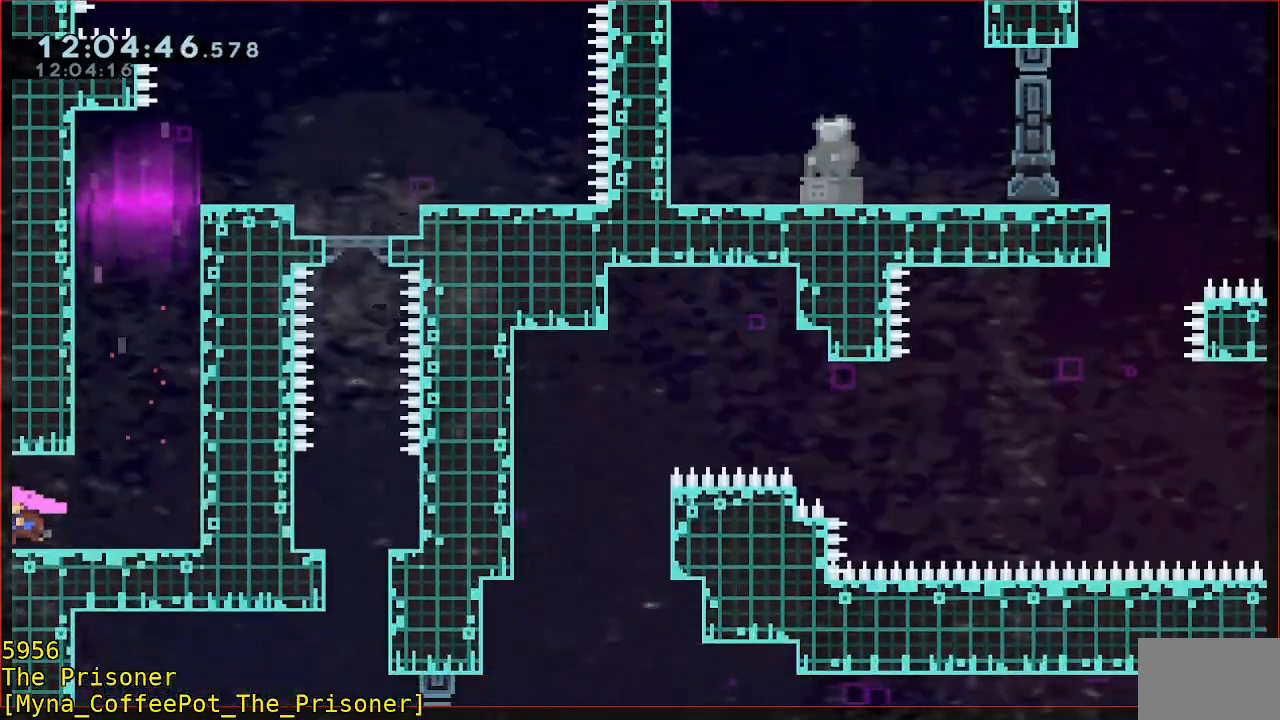
{"buttons": [], "left_stick": "center", "events": [[450, "left_stick", "center"]]}
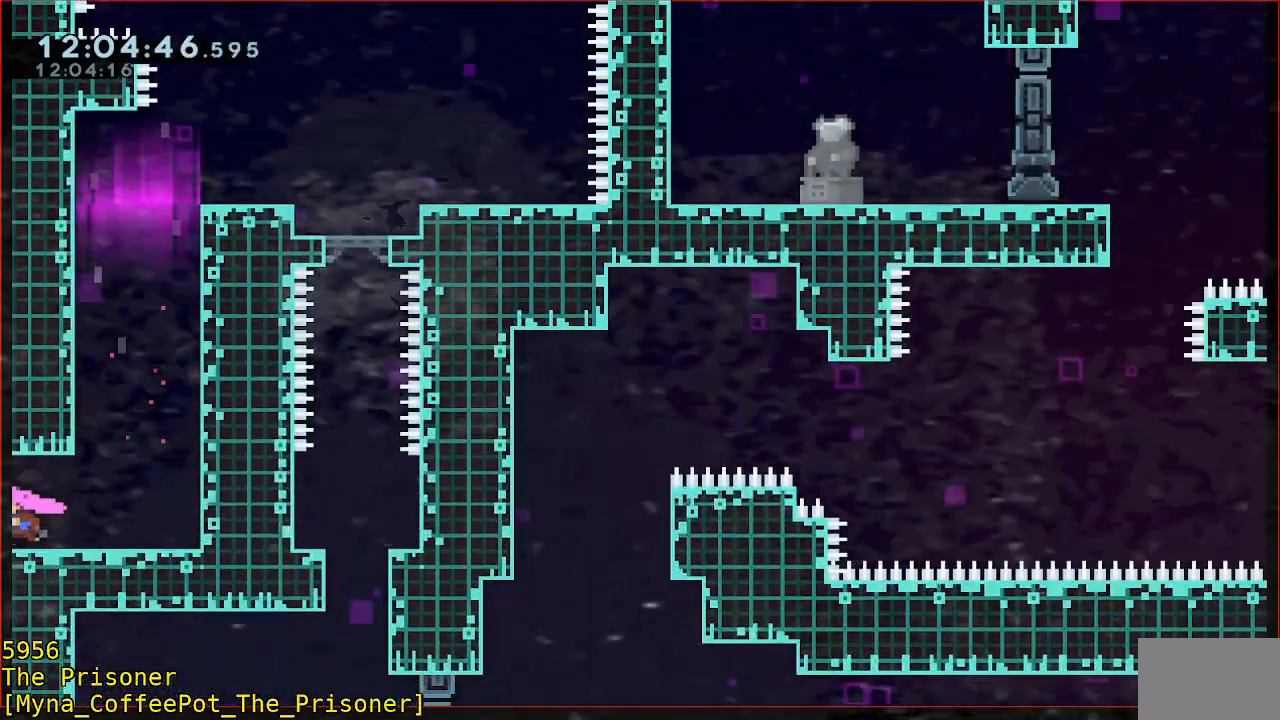
{"buttons": [], "left_stick": "left", "events": [[417, "left_stick", "left"]]}
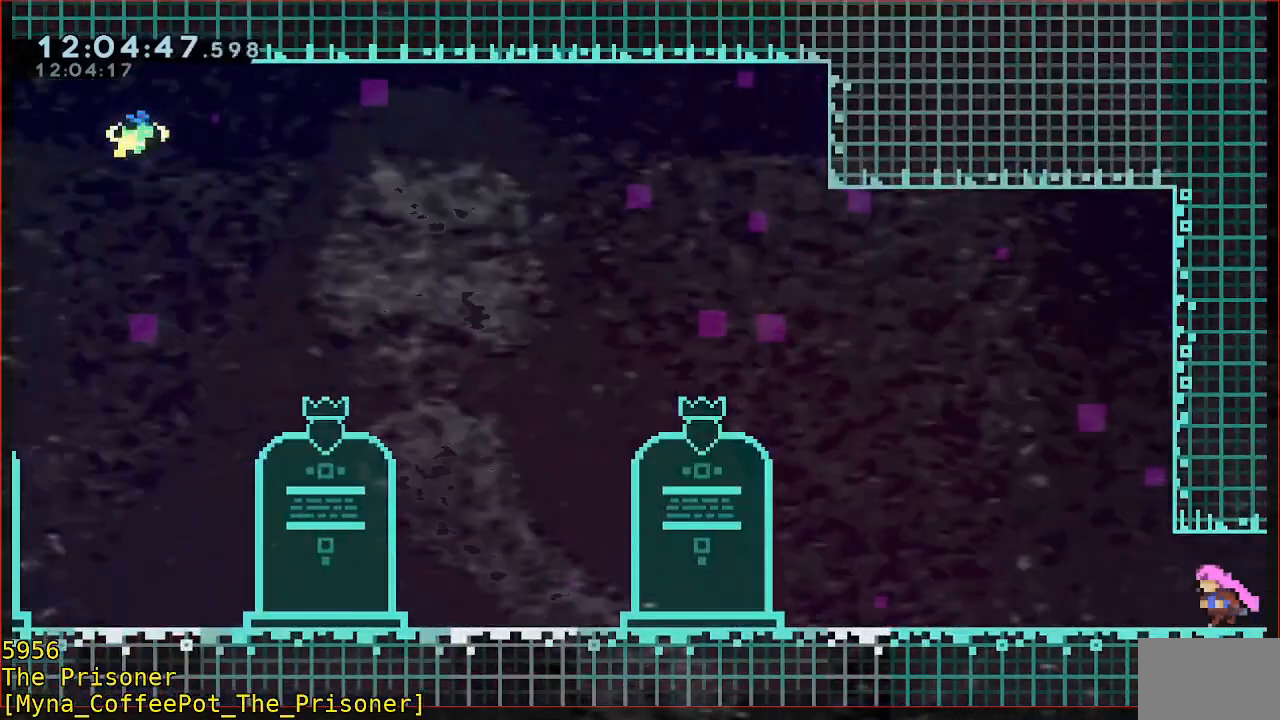
{"buttons": ["B"], "left_stick": "left", "events": [[450, "B", "down"]]}
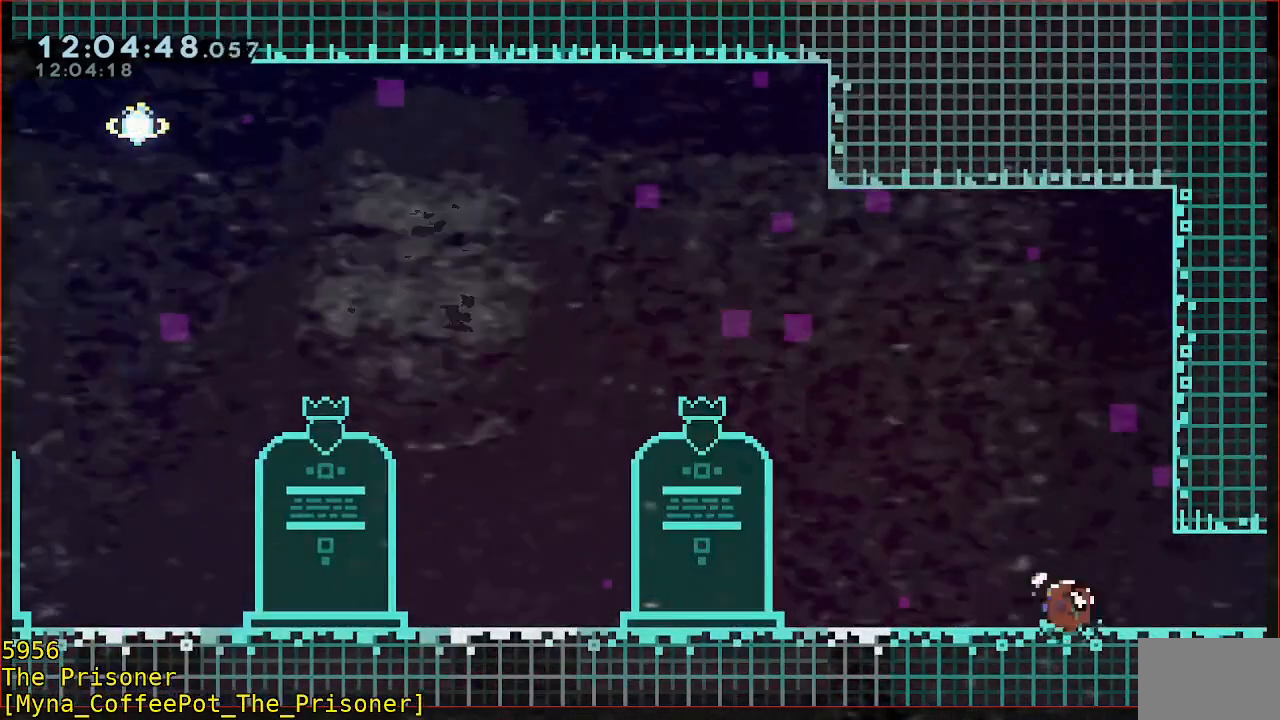
{"buttons": ["B"], "left_stick": "left", "events": [[83, "B", "up"], [183, "B", "down"]]}
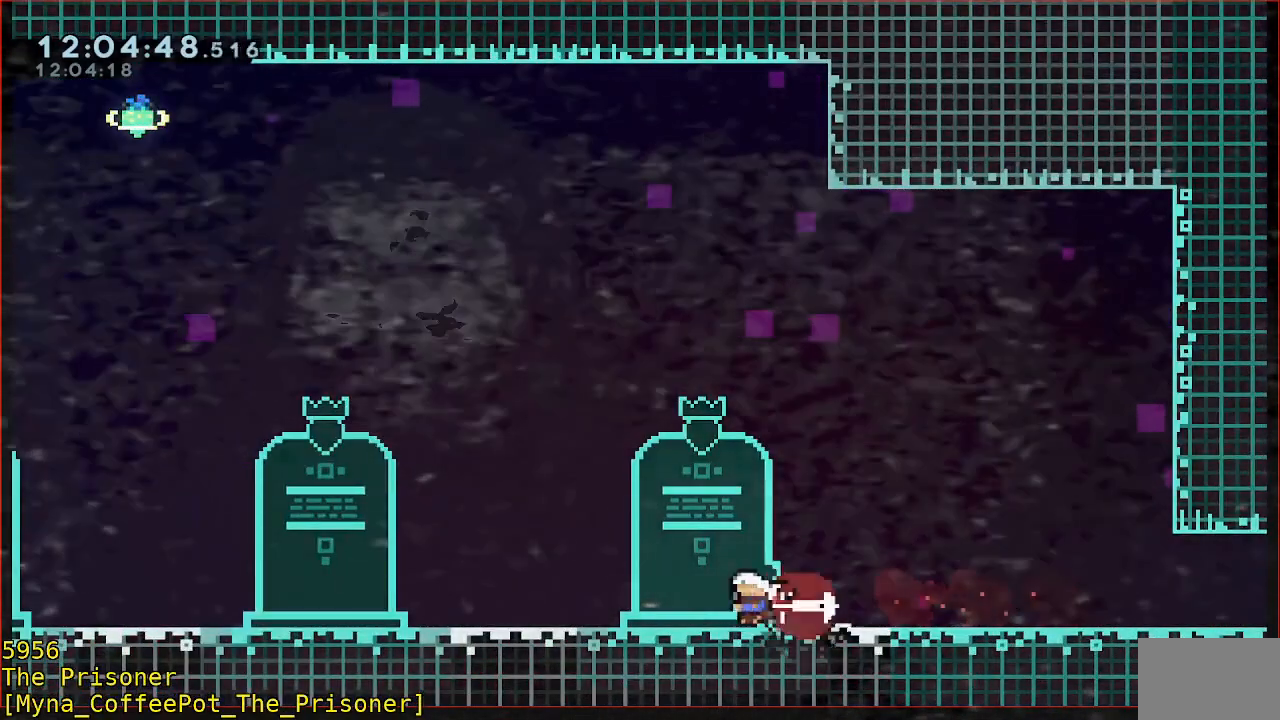
{"buttons": [], "left_stick": "left"}